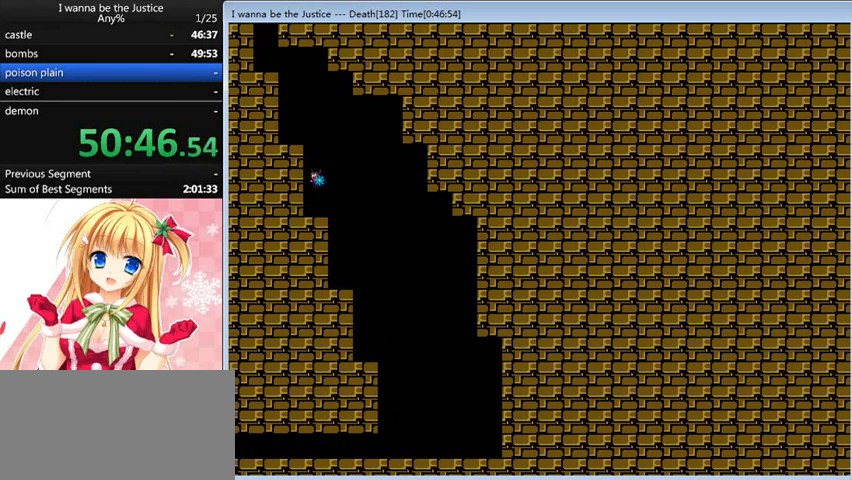
Gameplay with keyboard; each line is a JSON object with the keys held at the frame after it. "events" lists presses ("down") and releases ("up") of "0", "down", "left", "r", "right", "shift_l", "shift_r", "up" and "z" between this image and that frame as [ms after this image, input, new state], when the widget could be followed in between. No other keys are recorded. Mouse input is not recorded.
{"keys": [], "events": [[80, "shift_l", "up"], [200, "shift_l", "down"], [280, "left", "down"], [320, "shift_l", "up"], [520, "left", "up"]]}
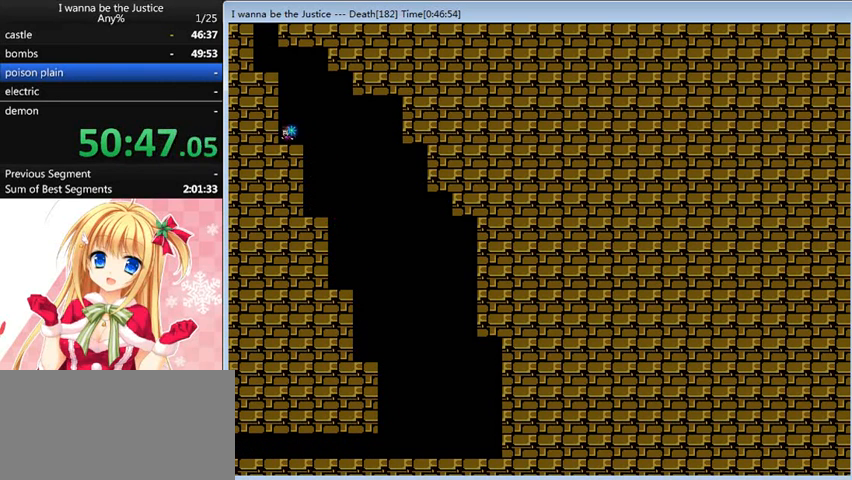
{"keys": ["left"], "events": [[40, "shift_l", "down"], [160, "shift_l", "up"], [280, "shift_l", "down"], [400, "left", "down"], [400, "shift_l", "up"]]}
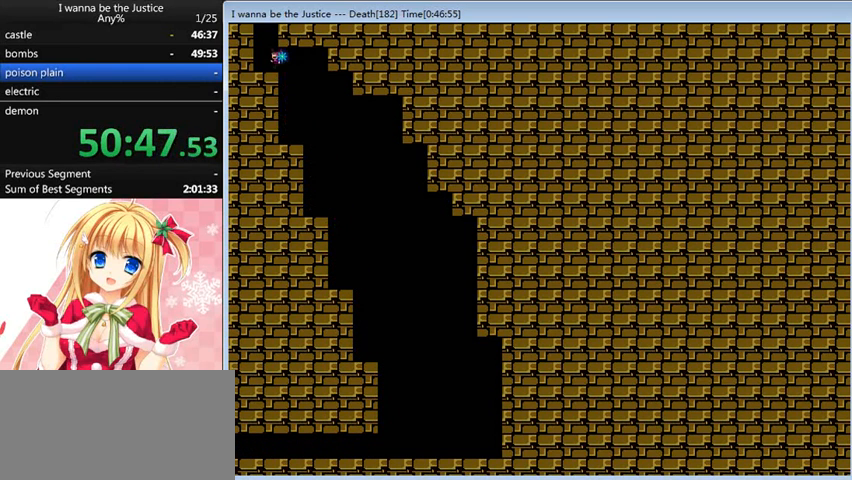
{"keys": ["shift_l"], "events": [[120, "left", "up"], [160, "shift_l", "down"]]}
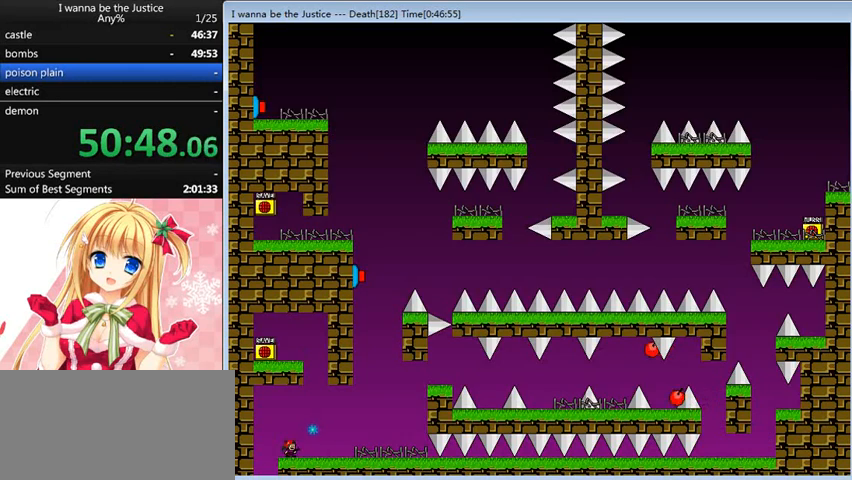
{"keys": [], "events": [[40, "shift_l", "up"], [160, "right", "down"], [160, "shift_l", "down"], [200, "shift_l", "up"], [240, "right", "up"]]}
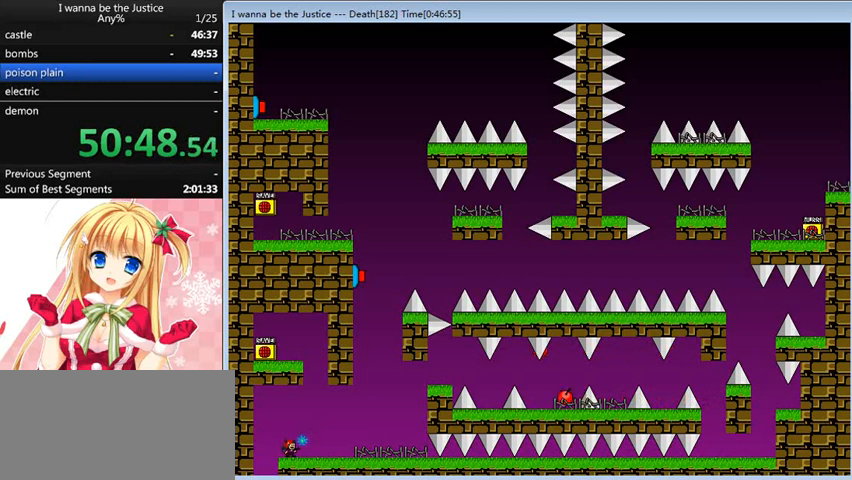
{"keys": [], "events": []}
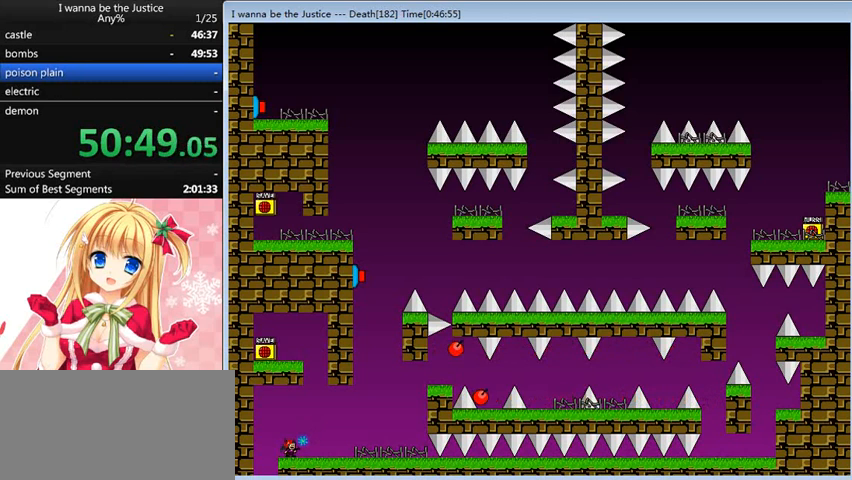
{"keys": [], "events": []}
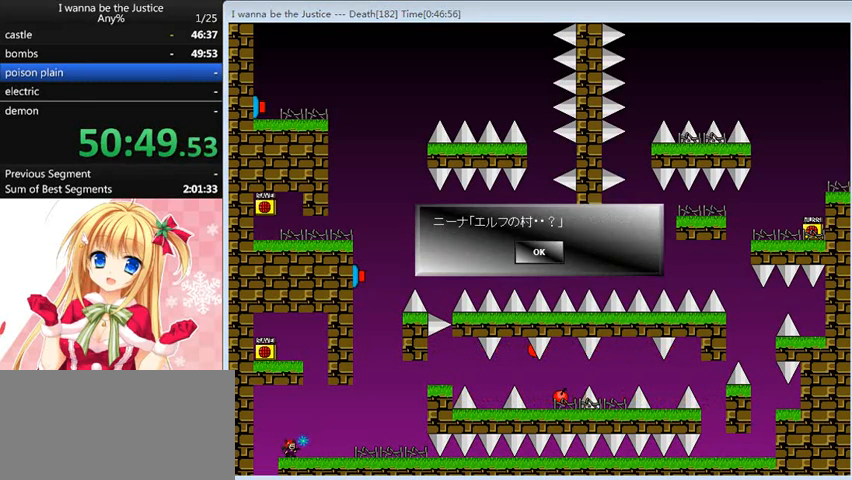
{"keys": [], "events": []}
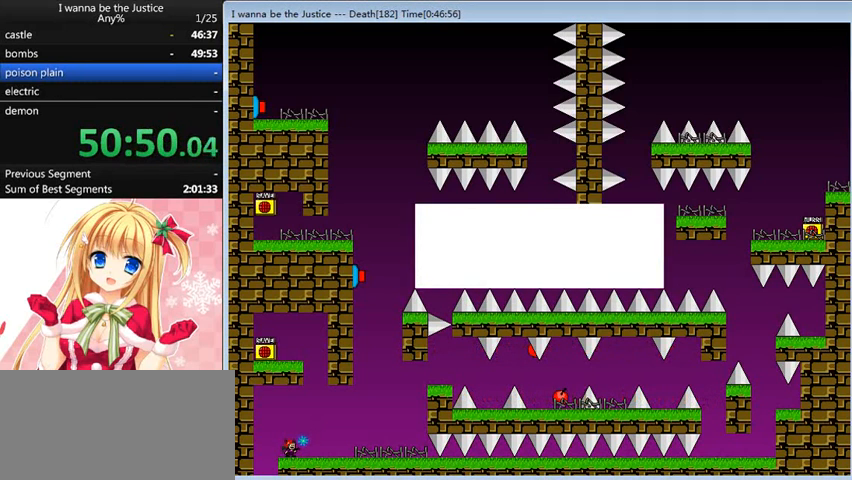
{"keys": ["right", "shift_l"], "events": [[400, "right", "down"], [400, "shift_l", "down"]]}
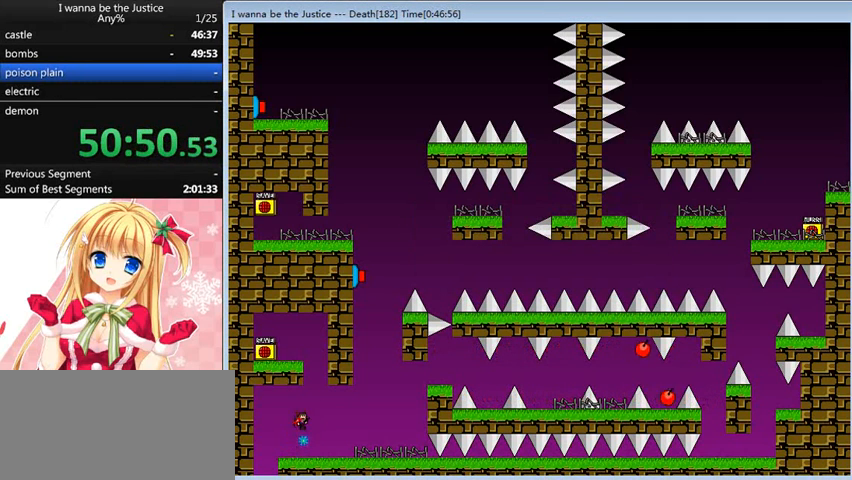
{"keys": ["z"], "events": [[120, "right", "up"], [200, "shift_l", "up"], [320, "right", "down"], [320, "shift_l", "down"], [400, "right", "up"], [440, "left", "down"], [480, "shift_l", "up"], [520, "left", "up"], [520, "z", "down"]]}
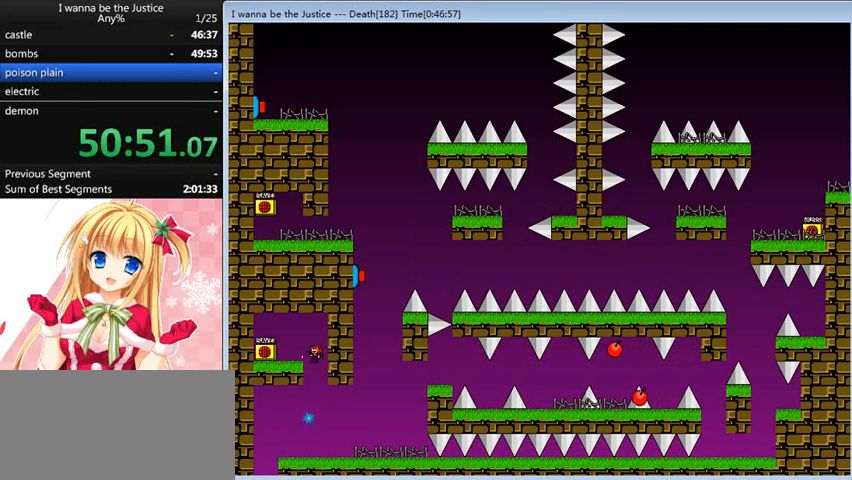
{"keys": ["right"], "events": [[80, "z", "up"], [400, "right", "down"]]}
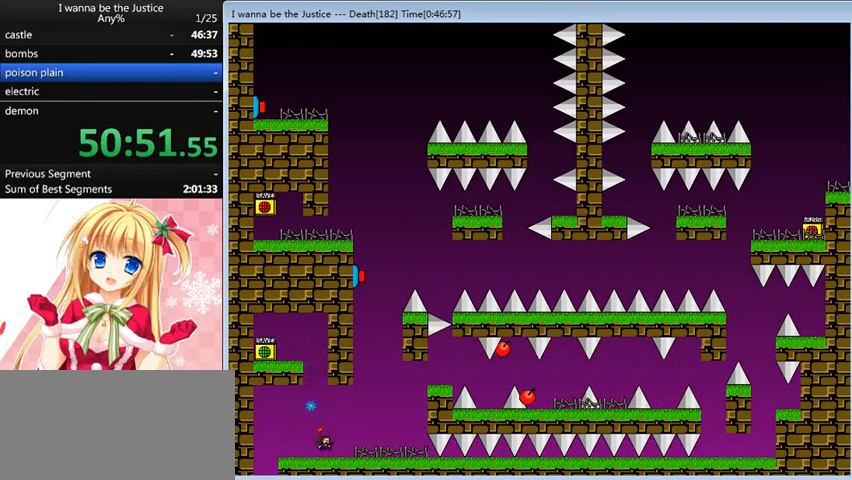
{"keys": ["right", "shift_l"], "events": [[320, "shift_l", "down"]]}
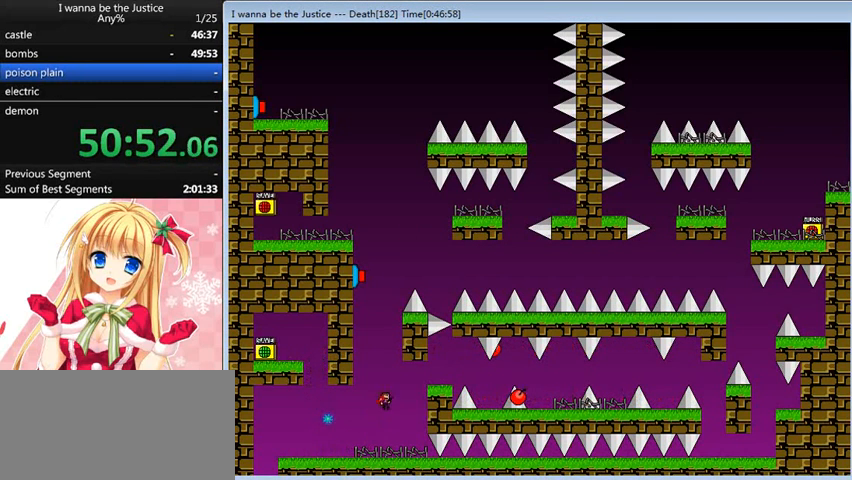
{"keys": ["right"], "events": [[40, "shift_l", "up"], [160, "shift_l", "down"], [320, "shift_l", "up"]]}
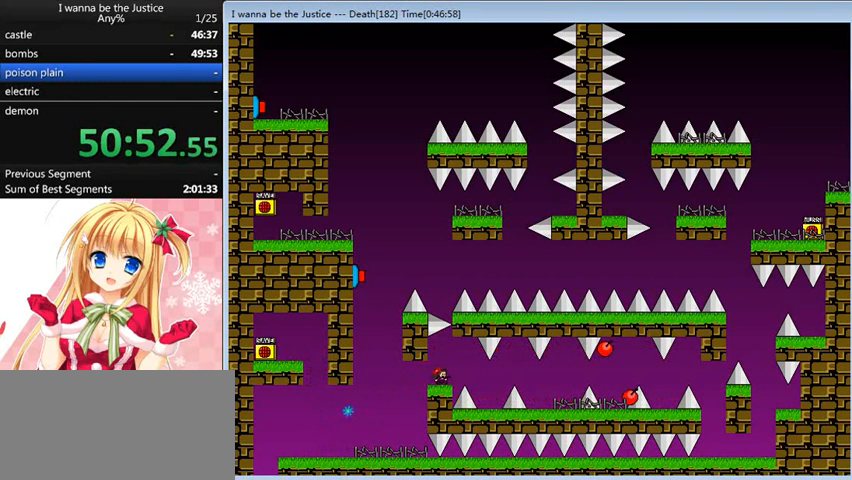
{"keys": ["right"], "events": [[40, "shift_l", "down"], [80, "shift_l", "up"], [120, "right", "up"], [320, "right", "down"]]}
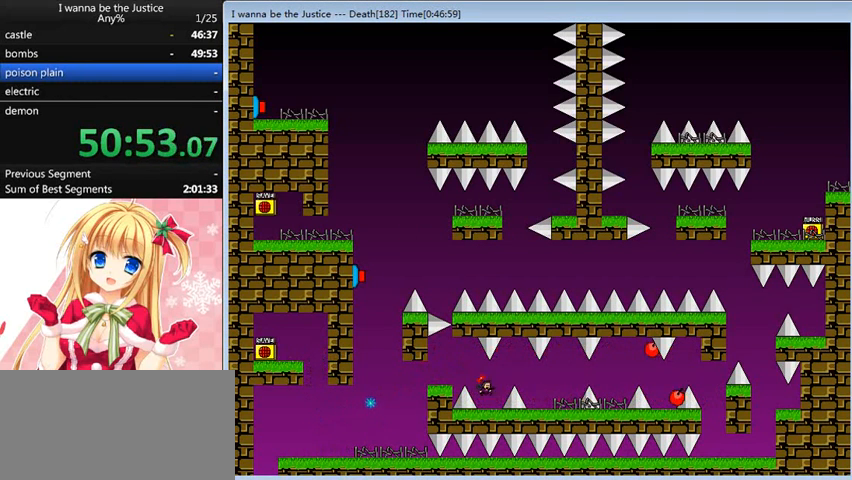
{"keys": ["right"], "events": [[80, "right", "up"], [200, "right", "down"], [200, "shift_l", "down"], [280, "shift_l", "up"]]}
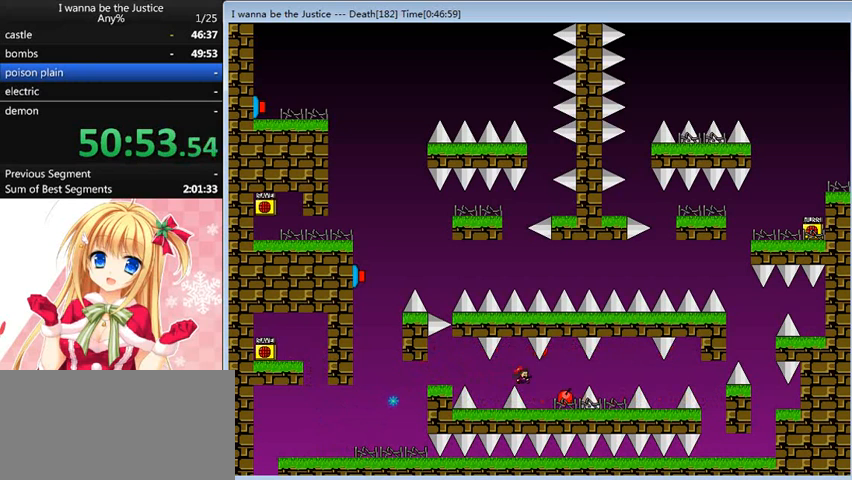
{"keys": [], "events": [[80, "shift_l", "down"], [120, "shift_l", "up"], [280, "right", "up"], [440, "right", "down"], [480, "right", "up"]]}
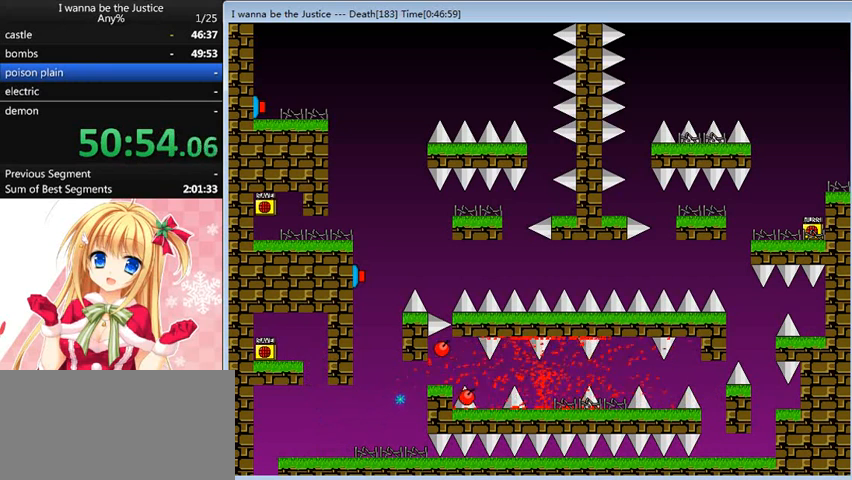
{"keys": ["right"], "events": [[200, "r", "down"], [240, "r", "up"], [280, "right", "down"]]}
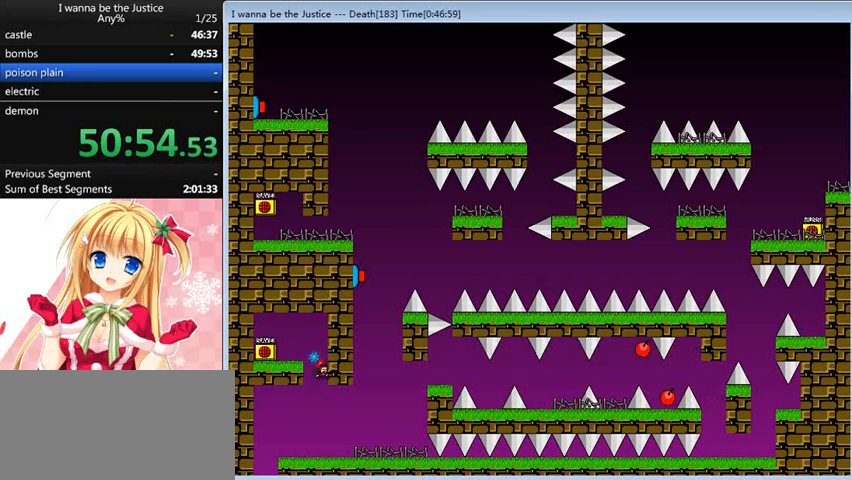
{"keys": ["right", "shift_l"], "events": [[440, "shift_l", "down"]]}
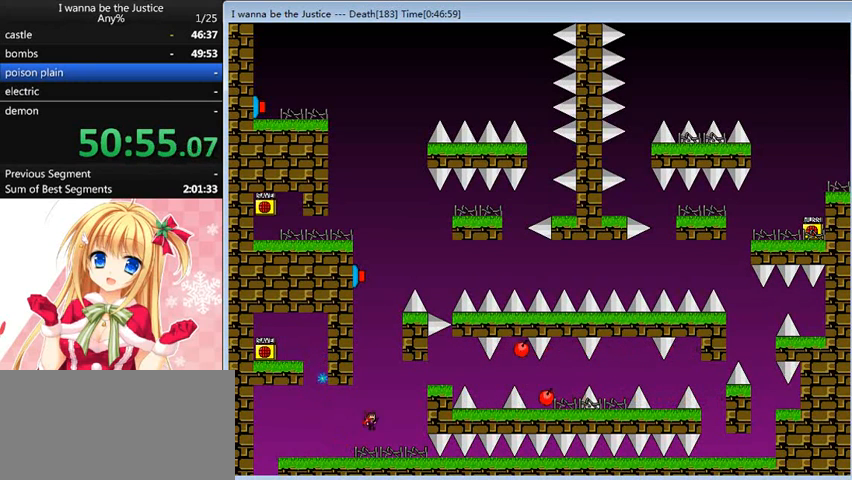
{"keys": ["right"], "events": [[200, "shift_l", "up"], [280, "shift_l", "down"], [400, "shift_l", "up"]]}
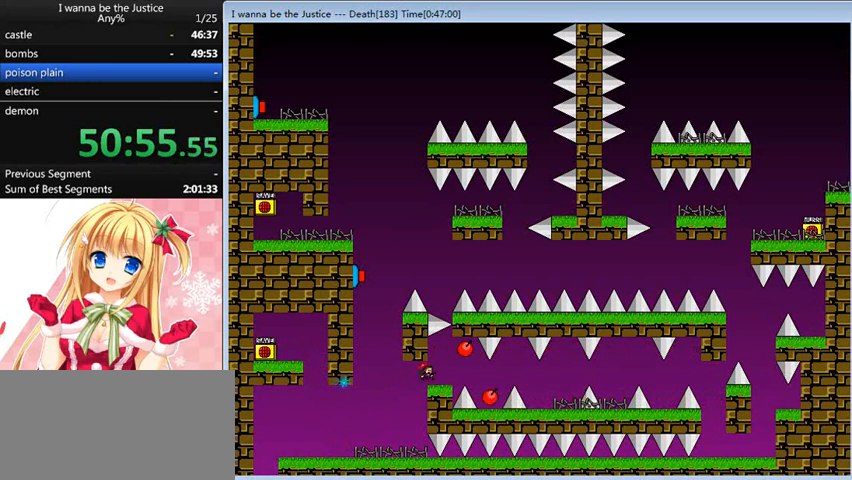
{"keys": ["right"], "events": [[120, "shift_l", "down"], [160, "shift_l", "up"], [280, "right", "up"], [360, "right", "down"]]}
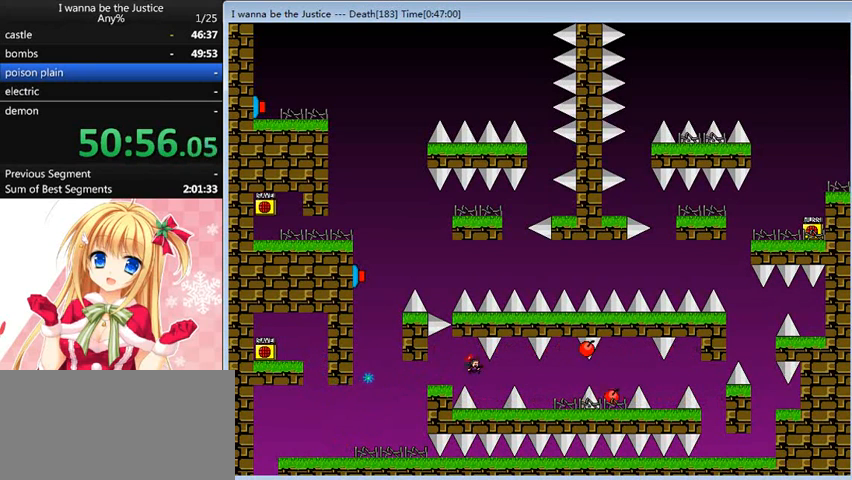
{"keys": ["right"], "events": [[80, "right", "up"], [200, "right", "down"], [200, "shift_l", "down"], [320, "shift_l", "up"]]}
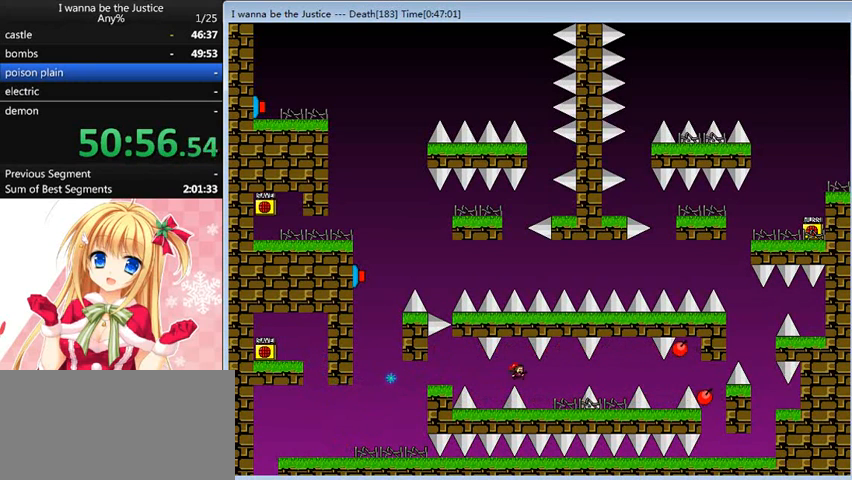
{"keys": ["right"], "events": [[360, "shift_l", "down"], [440, "shift_l", "up"]]}
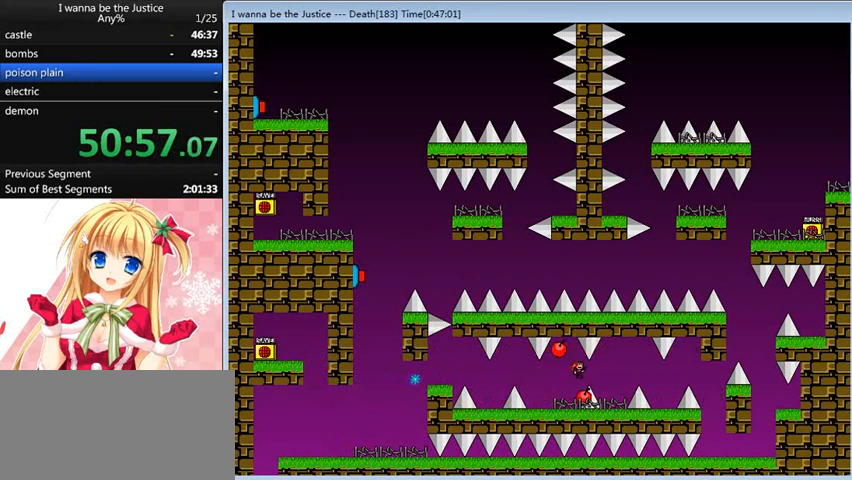
{"keys": ["right"], "events": [[200, "shift_l", "down"], [280, "shift_l", "up"]]}
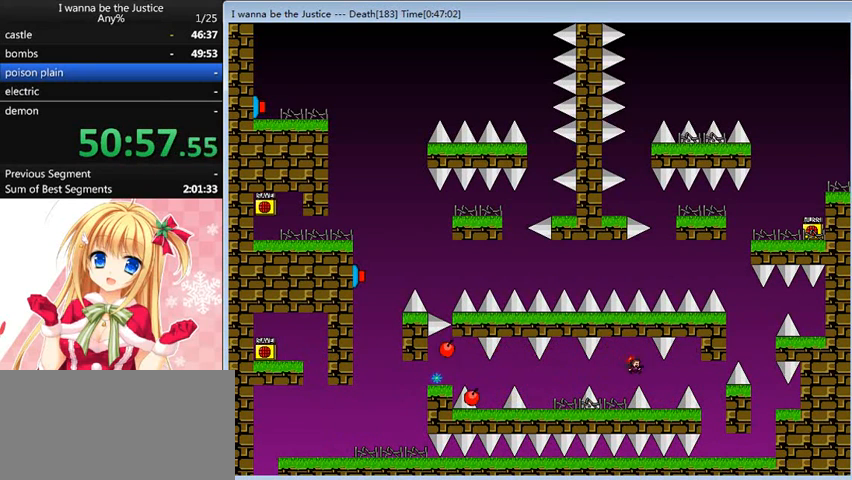
{"keys": ["right"], "events": [[240, "right", "up"], [320, "right", "down"], [320, "shift_l", "down"], [400, "shift_l", "up"]]}
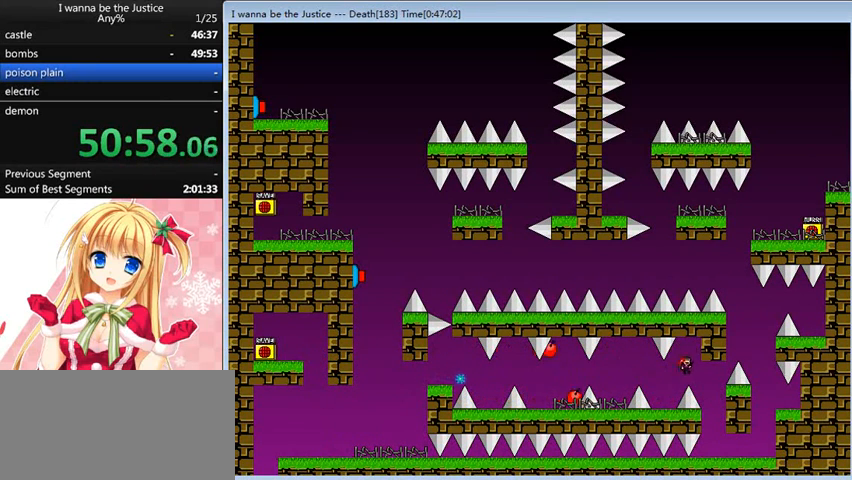
{"keys": ["right"], "events": []}
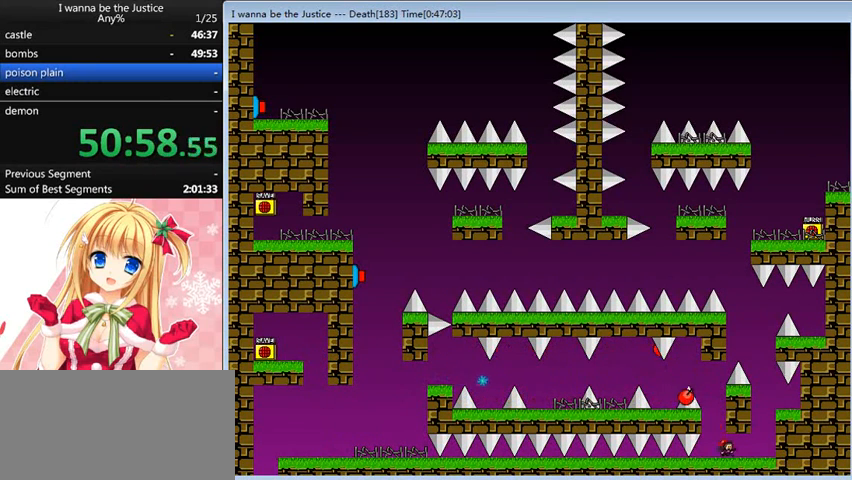
{"keys": [], "events": [[320, "shift_l", "down"], [360, "right", "up"], [520, "shift_l", "up"]]}
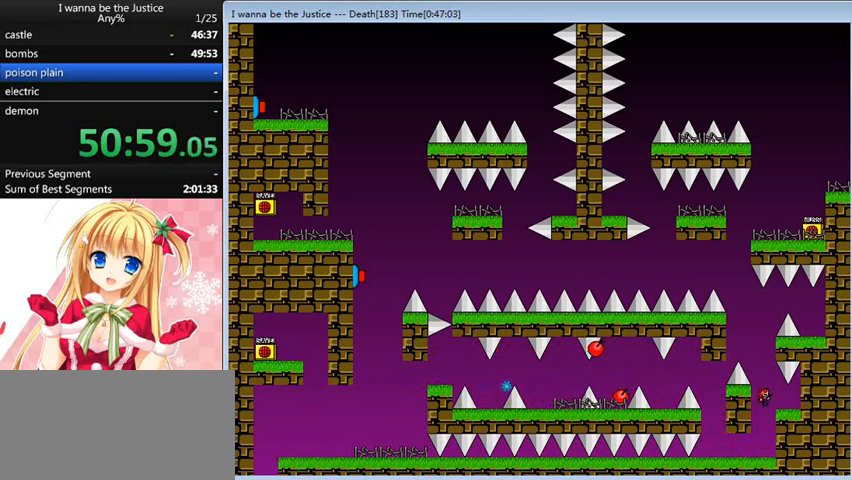
{"keys": ["shift_l"], "events": [[80, "right", "down"], [200, "right", "up"], [280, "left", "down"], [280, "shift_l", "down"], [440, "left", "up"]]}
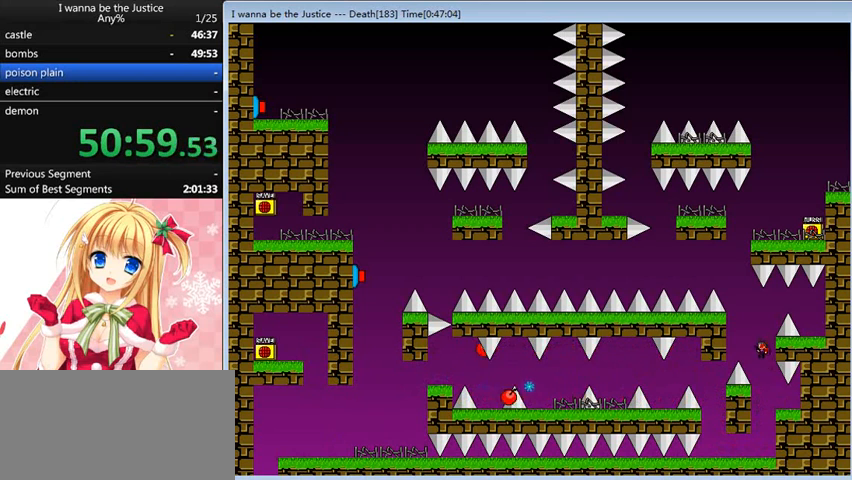
{"keys": ["right"], "events": [[120, "shift_l", "up"], [200, "shift_l", "down"], [240, "right", "down"], [440, "shift_l", "up"]]}
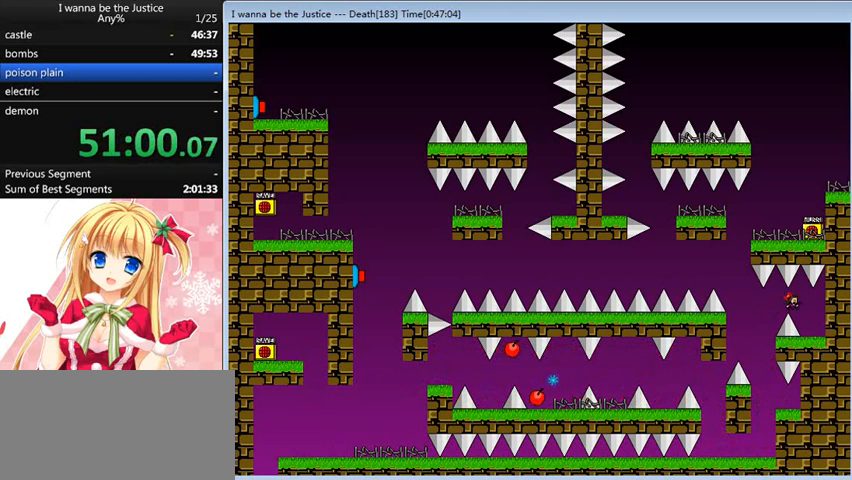
{"keys": ["left"], "events": [[200, "right", "up"], [280, "left", "down"], [280, "shift_l", "down"], [360, "shift_l", "up"]]}
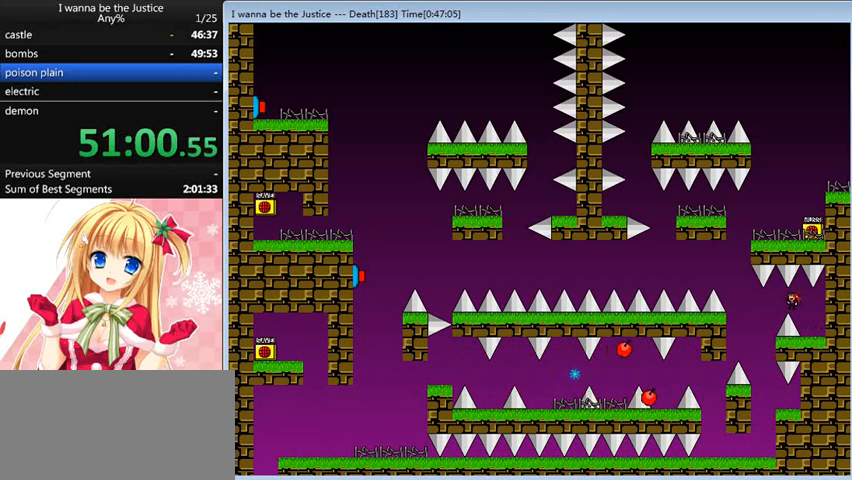
{"keys": ["z"], "events": [[240, "shift_l", "down"], [520, "left", "up"], [520, "shift_l", "up"], [520, "z", "down"]]}
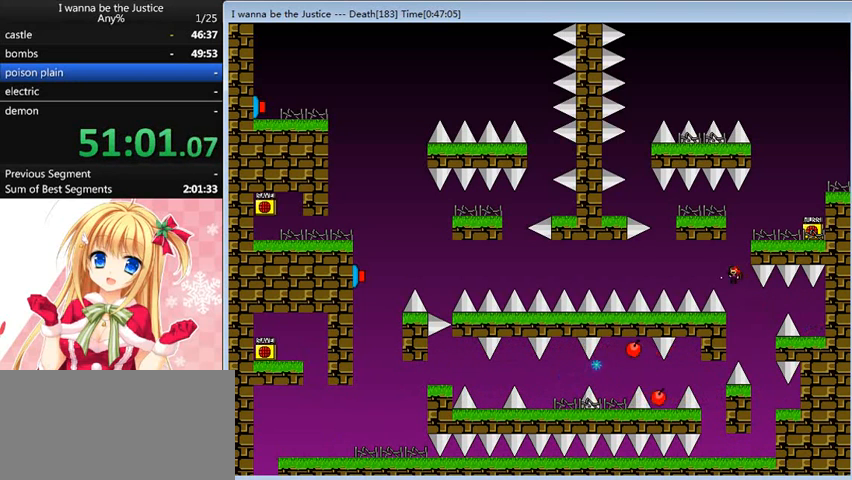
{"keys": [], "events": [[80, "z", "up"], [120, "right", "down"], [400, "right", "up"]]}
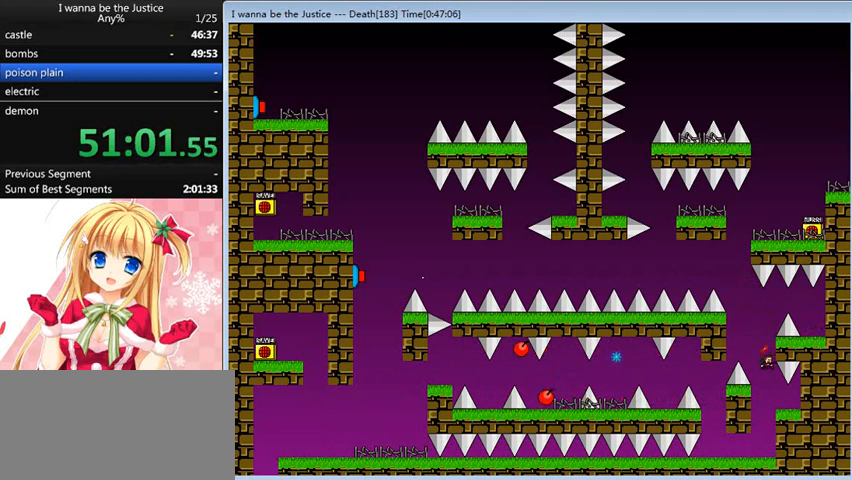
{"keys": [], "events": [[120, "left", "down"], [520, "left", "up"]]}